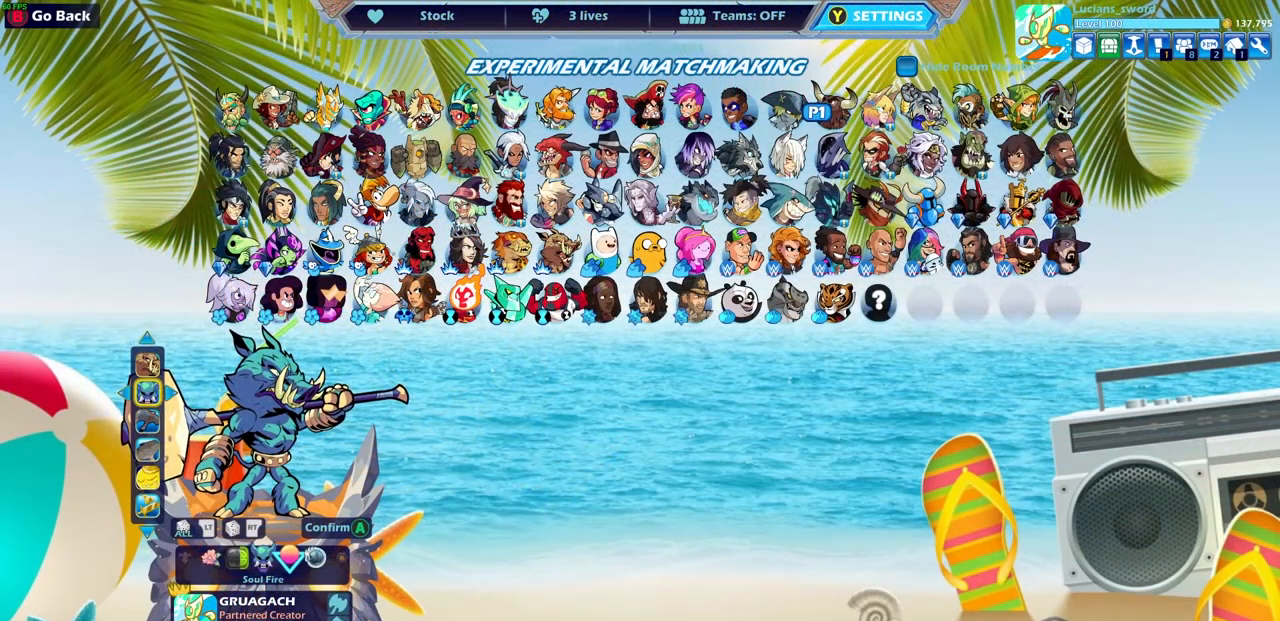
Gameplay with a controller (PlayStation layout); each line is a JSON object with the inputs held at the frame after it. "events" lists button and stick changes between this image and that frame as [ms after this image, input, new state], when the widget could be followed in between.
{"buttons": ["DPAD_LEFT"], "left_stick": "center", "right_stick": "center", "events": [[150, "DPAD_RIGHT", "down"], [283, "DPAD_RIGHT", "up"], [433, "DPAD_LEFT", "down"]]}
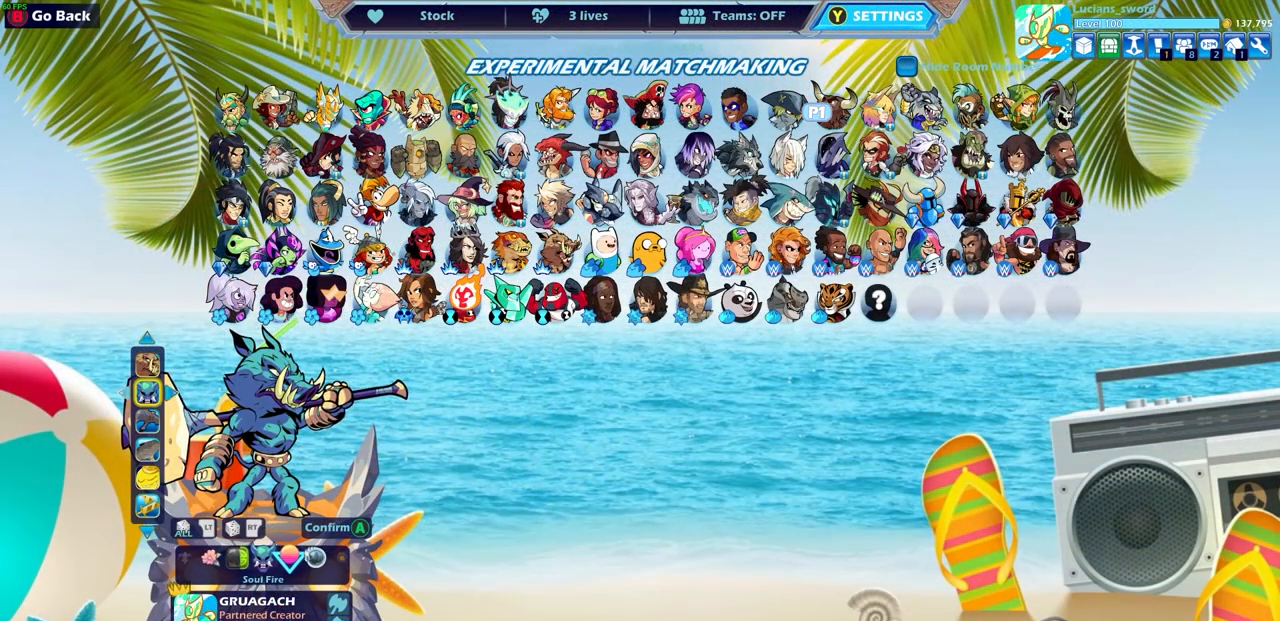
{"buttons": [], "left_stick": "center", "right_stick": "center", "events": [[50, "DPAD_LEFT", "up"], [283, "DPAD_RIGHT", "down"], [417, "DPAD_RIGHT", "up"]]}
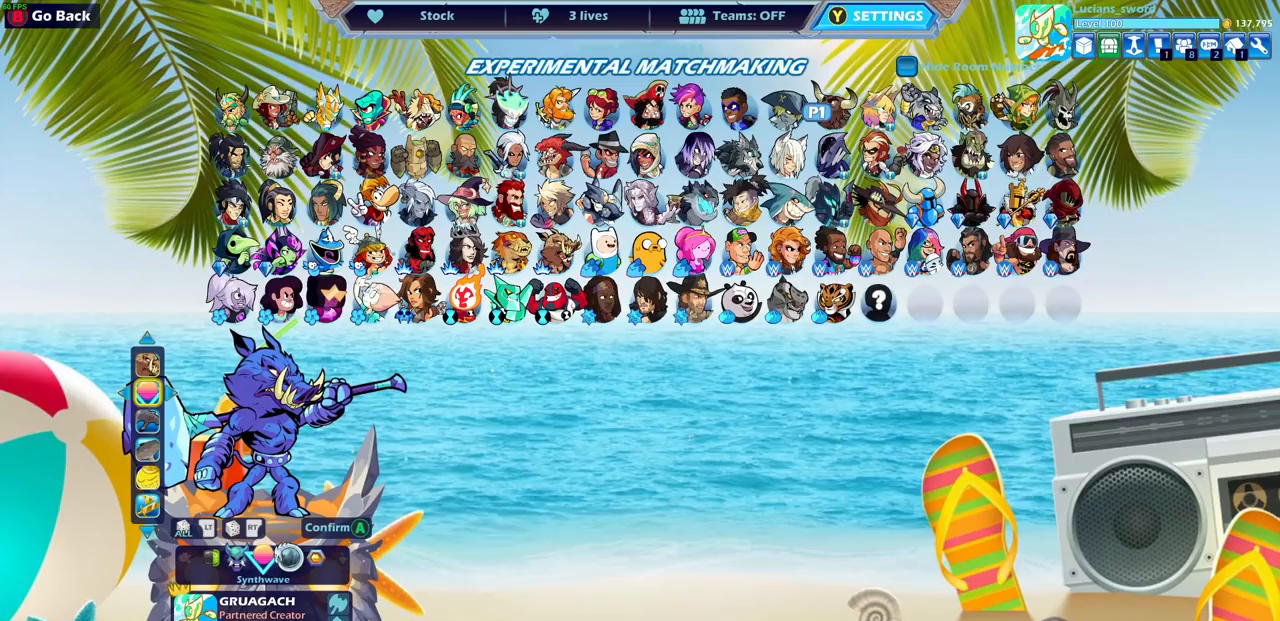
{"buttons": [], "left_stick": "center", "right_stick": "center", "events": [[50, "DPAD_LEFT", "down"], [167, "DPAD_LEFT", "up"], [333, "CROSS", "down"], [400, "CROSS", "up"]]}
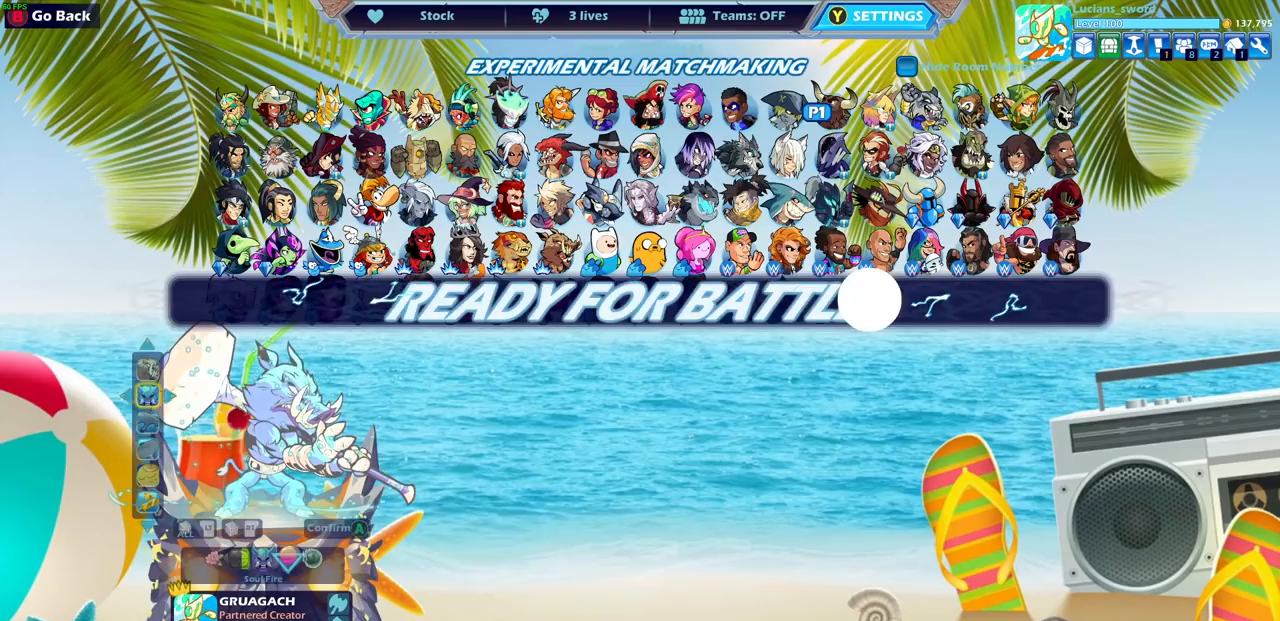
{"buttons": [], "left_stick": "center", "right_stick": "center", "events": []}
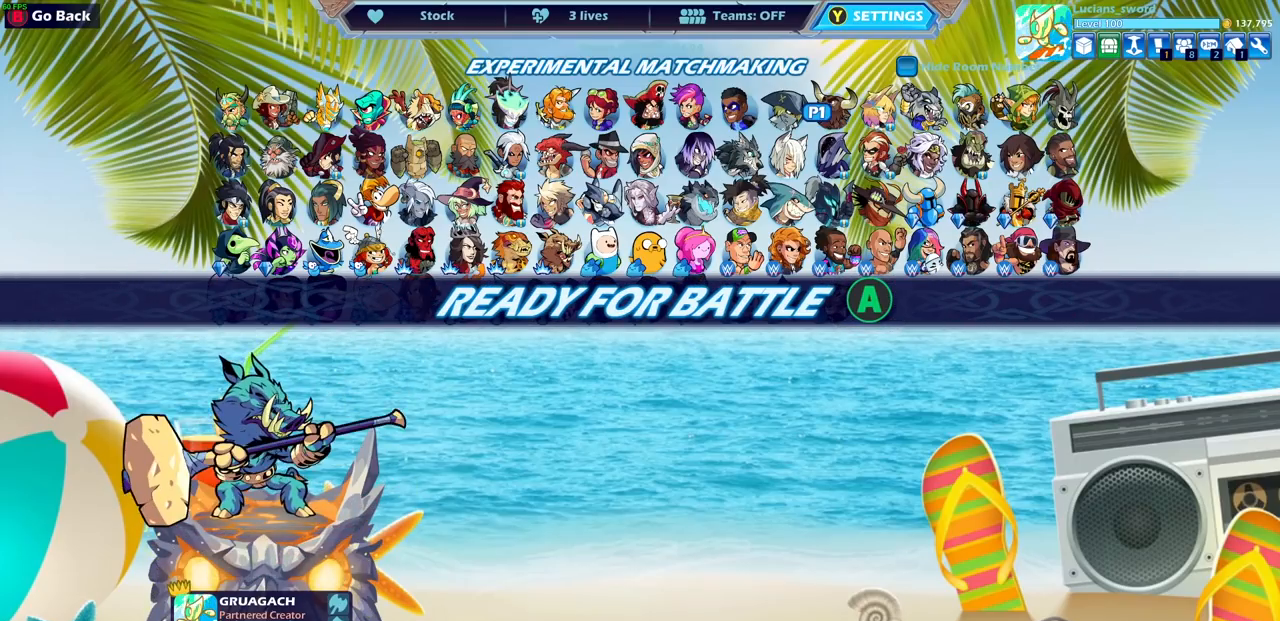
{"buttons": [], "left_stick": "center", "right_stick": "center", "events": []}
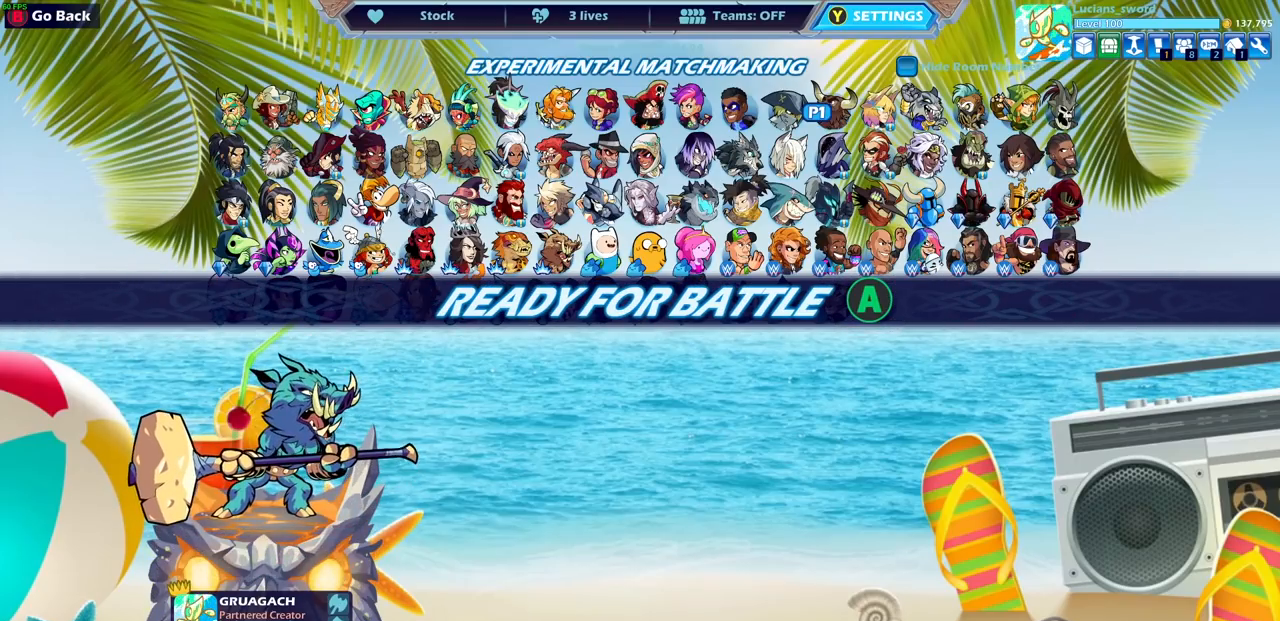
{"buttons": ["CROSS"], "left_stick": "center", "right_stick": "center", "events": [[217, "CROSS", "down"], [367, "CROSS", "up"], [483, "CROSS", "down"]]}
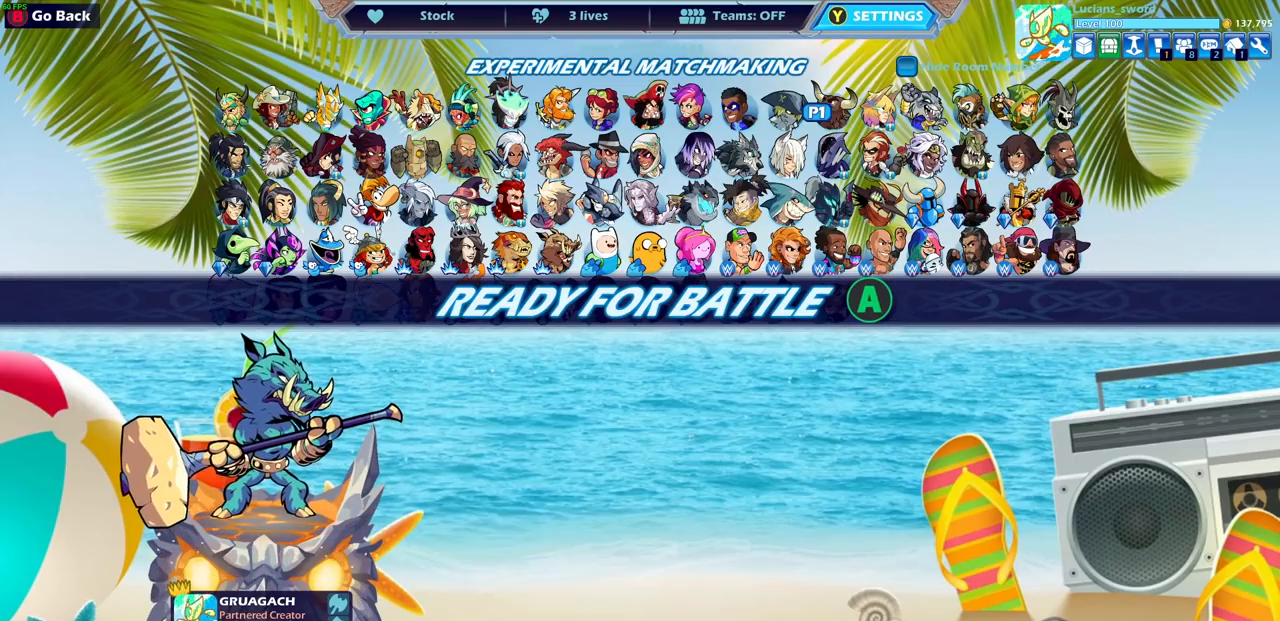
{"buttons": [], "left_stick": "center", "right_stick": "center", "events": [[100, "CROSS", "up"]]}
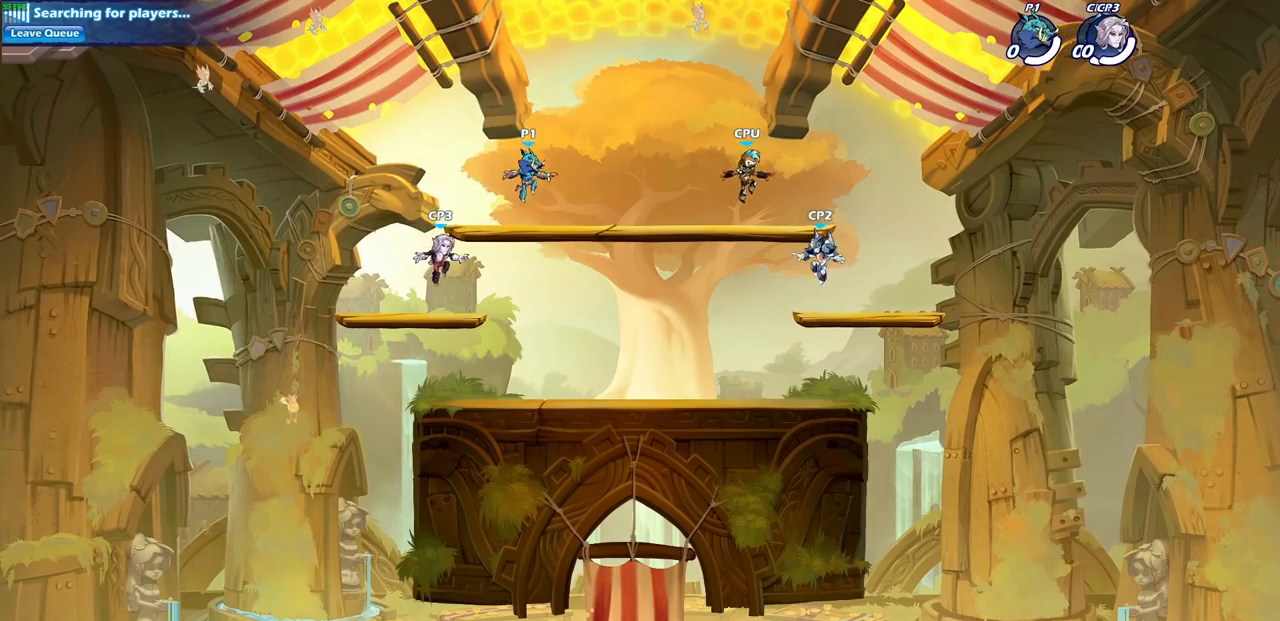
{"buttons": [], "left_stick": "up-left", "right_stick": "center", "events": [[100, "left_stick", "up-left"], [267, "left_stick", "right"], [350, "left_stick", "left"], [483, "left_stick", "up-left"]]}
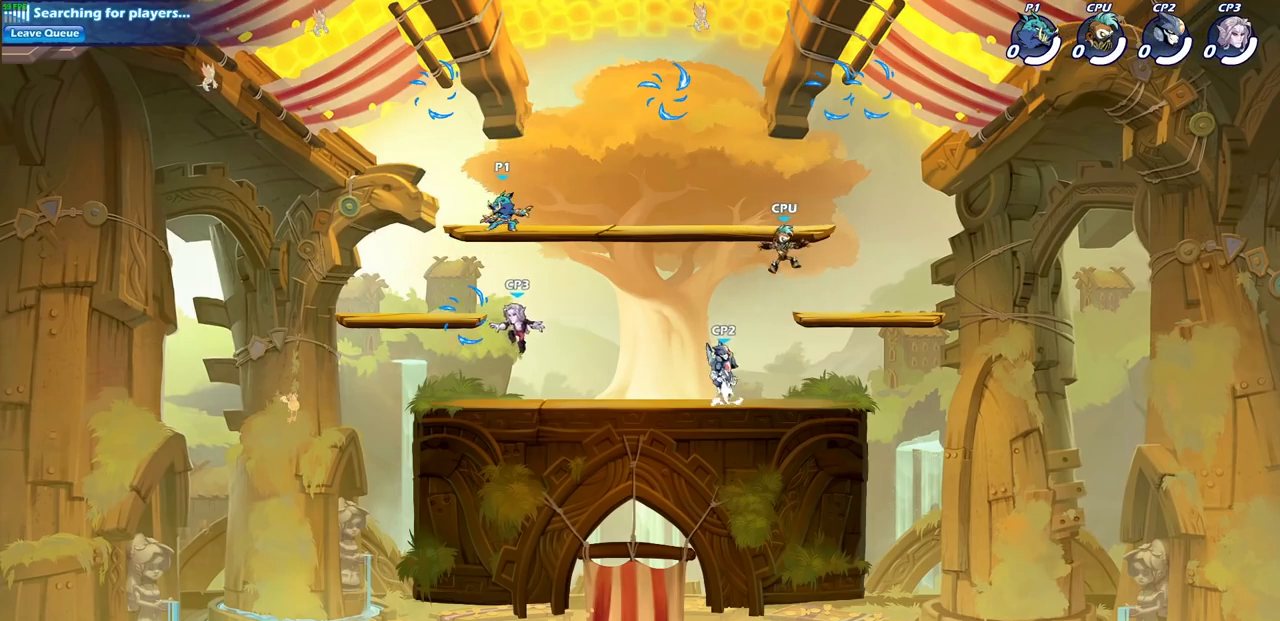
{"buttons": [], "left_stick": "left", "right_stick": "center", "events": [[183, "left_stick", "up-right"], [300, "CROSS", "down"], [367, "left_stick", "center"], [400, "CROSS", "up"], [500, "left_stick", "left"]]}
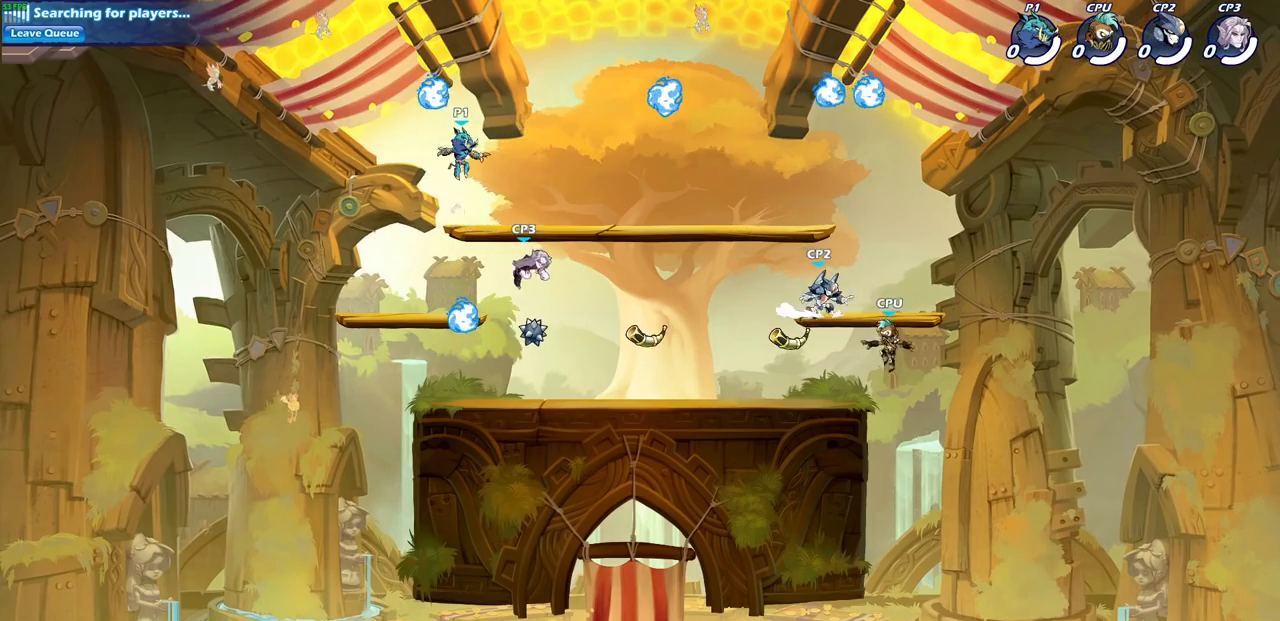
{"buttons": [], "left_stick": "center", "right_stick": "center", "events": [[100, "left_stick", "down-left"], [133, "R1", "down"], [250, "R1", "up"], [317, "left_stick", "down-right"], [367, "SQUARE", "down"], [417, "left_stick", "center"], [500, "SQUARE", "up"]]}
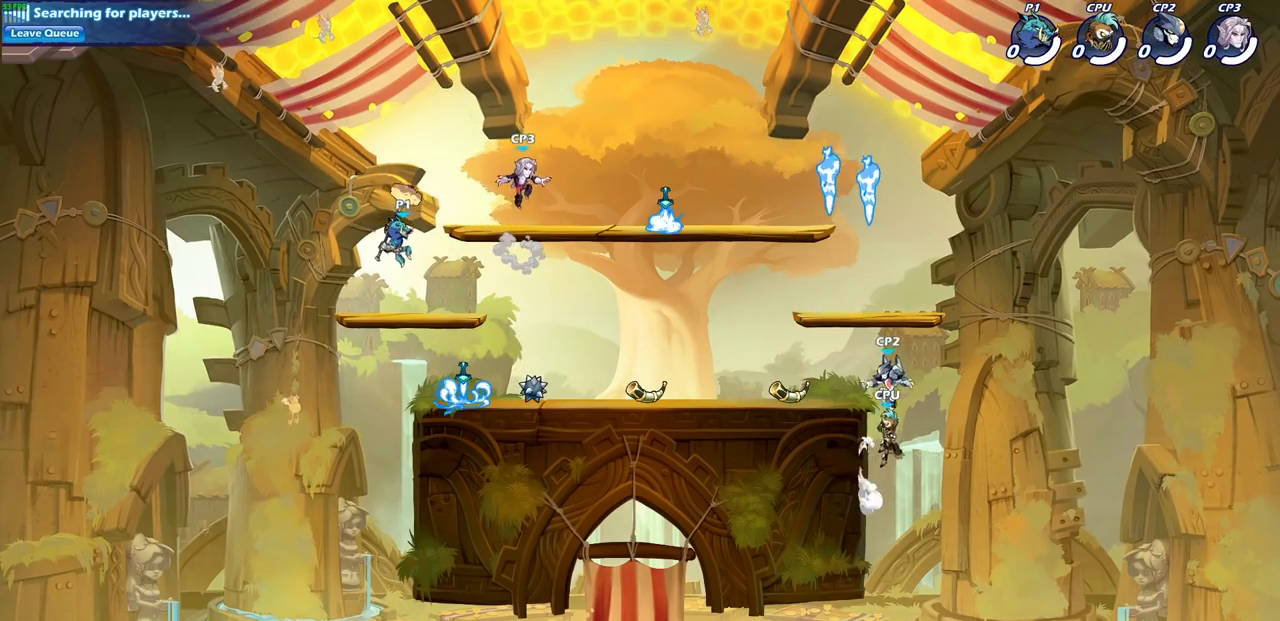
{"buttons": [], "left_stick": "center", "right_stick": "center", "events": []}
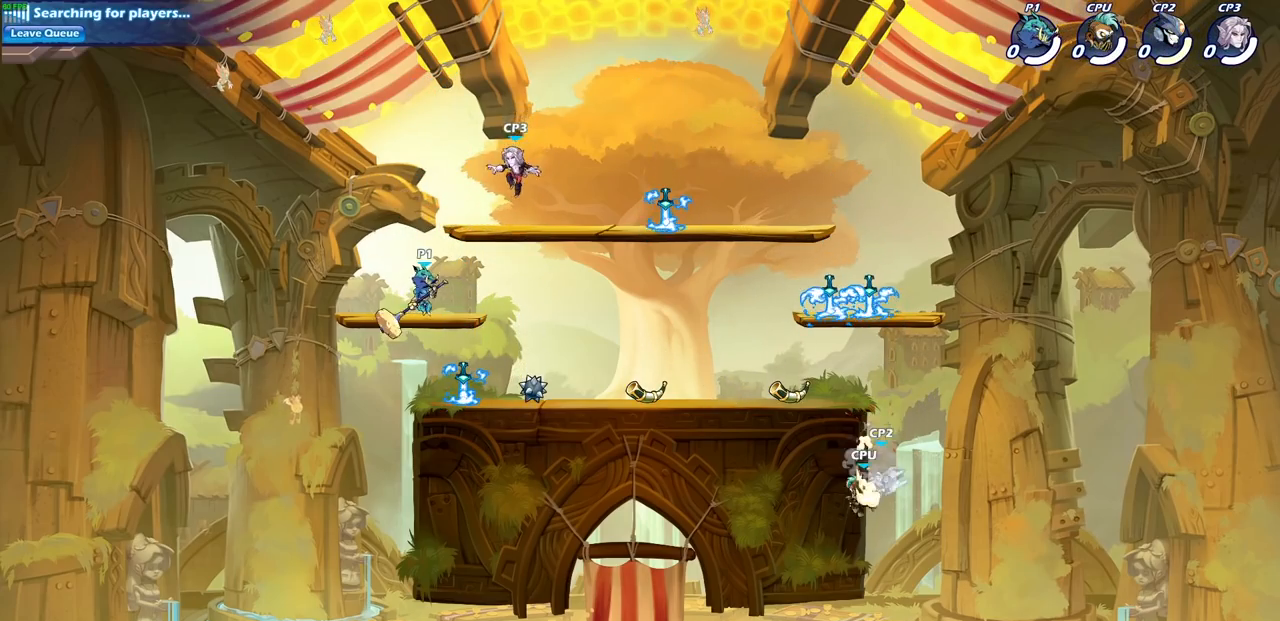
{"buttons": [], "left_stick": "down-left", "right_stick": "center", "events": [[50, "left_stick", "right"], [117, "R2", "down"], [150, "CIRCLE", "down"], [150, "left_stick", "up"], [217, "R2", "up"], [233, "left_stick", "center"], [250, "CIRCLE", "up"], [283, "CROSS", "down"], [317, "left_stick", "right"], [333, "CROSS", "up"], [500, "left_stick", "down-left"]]}
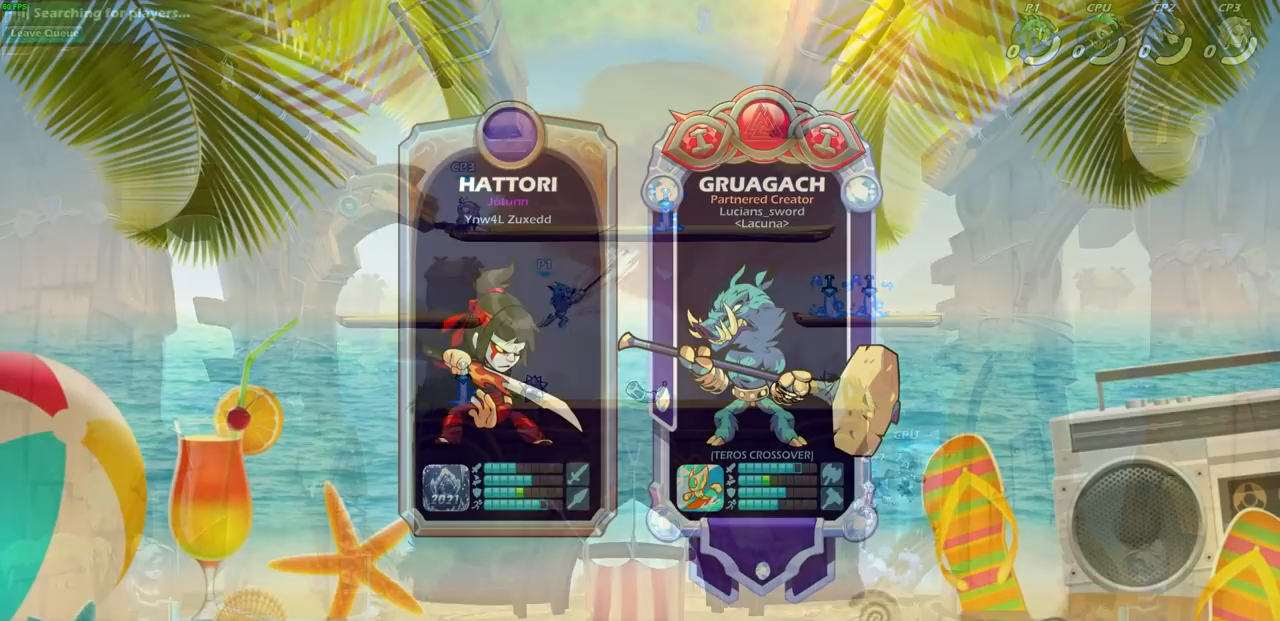
{"buttons": [], "left_stick": "center", "right_stick": "center", "events": [[83, "SQUARE", "down"], [167, "SQUARE", "up"], [217, "left_stick", "center"]]}